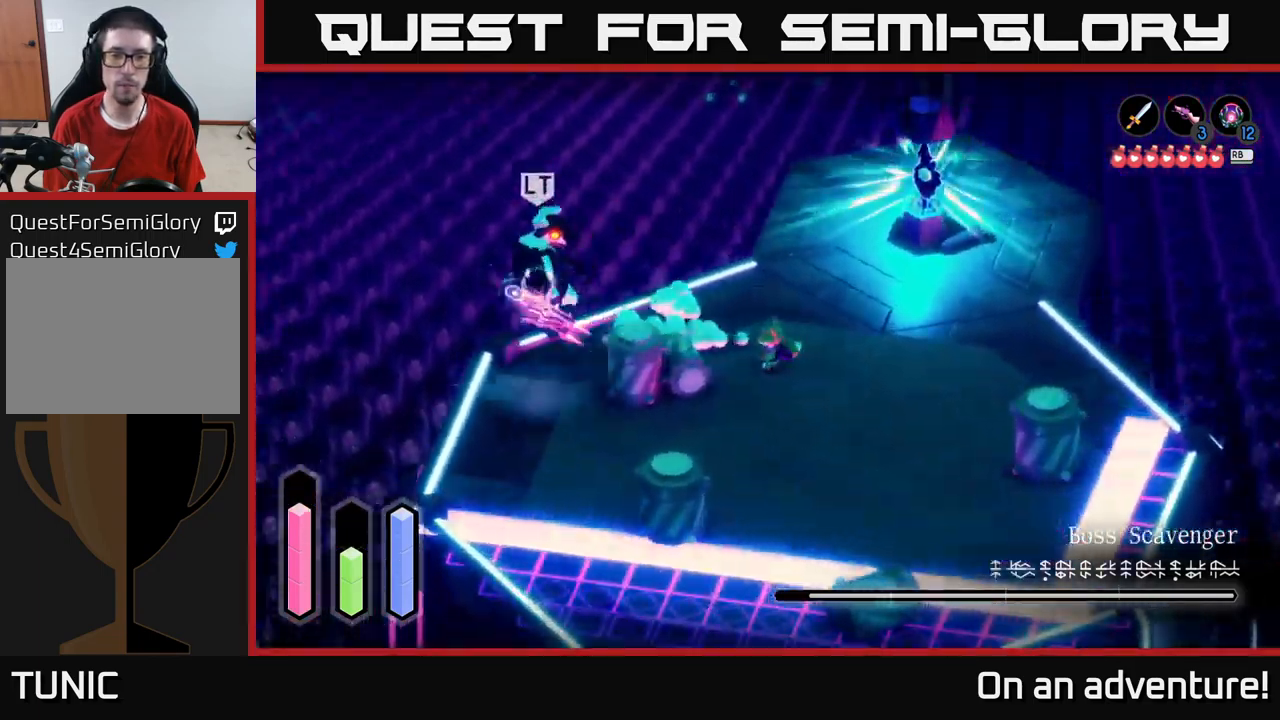
Gameplay with a controller (Xbox layout); each line is a JSON object with the inputs held at the frame after it. "events" lists button and stick changes between this image and that frame as [ms after this image, input, new state], when the widget could be followed in between.
{"buttons": [], "left_stick": "down-left", "right_stick": "center", "events": [[50, "X", "down"], [150, "X", "up"], [317, "left_stick", "center"], [467, "left_stick", "down-left"]]}
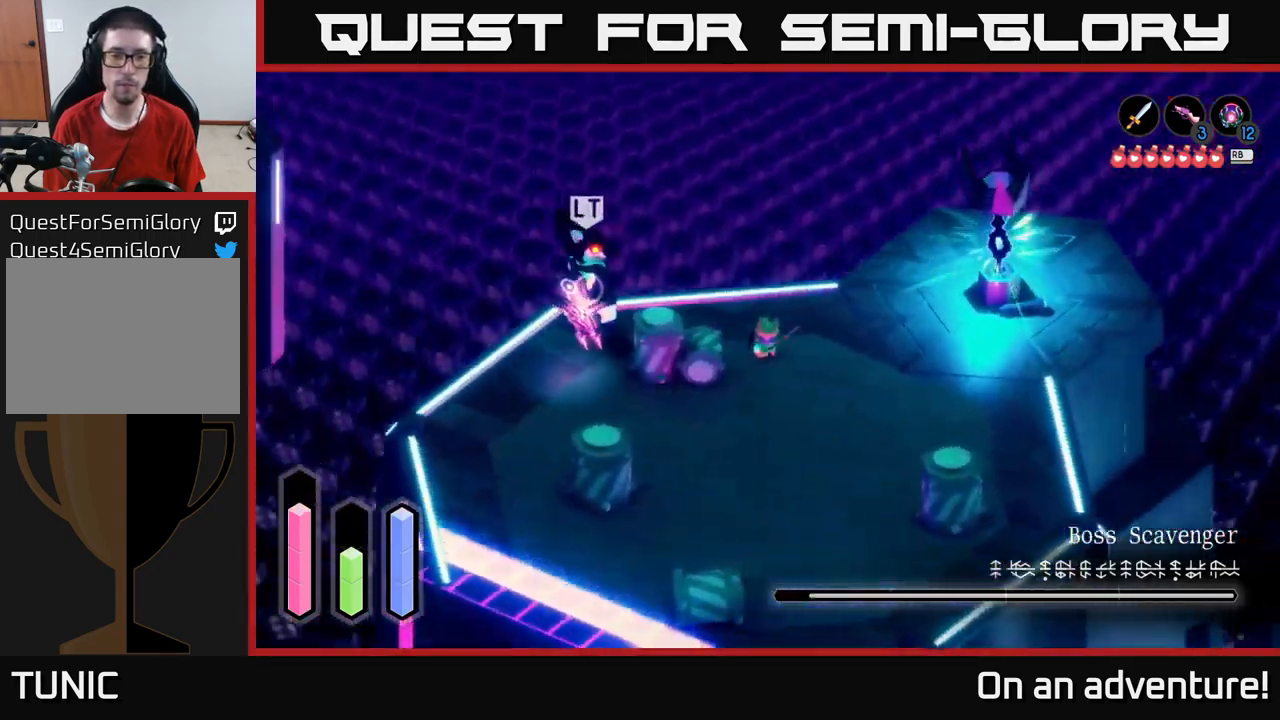
{"buttons": ["L2"], "left_stick": "up-left", "right_stick": "center", "events": [[67, "L2", "down"], [67, "left_stick", "up-left"]]}
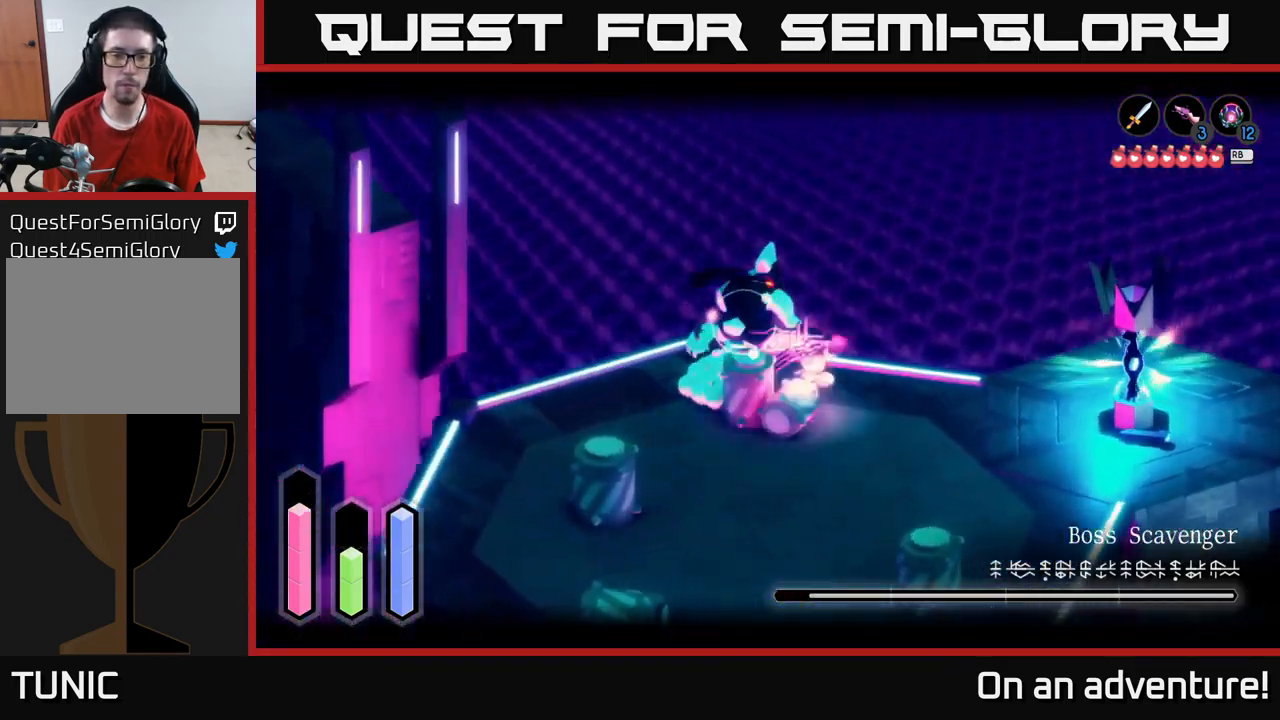
{"buttons": ["L2"], "left_stick": "center", "right_stick": "center", "events": [[117, "left_stick", "left"], [184, "Y", "down"], [234, "Y", "up"], [267, "left_stick", "center"]]}
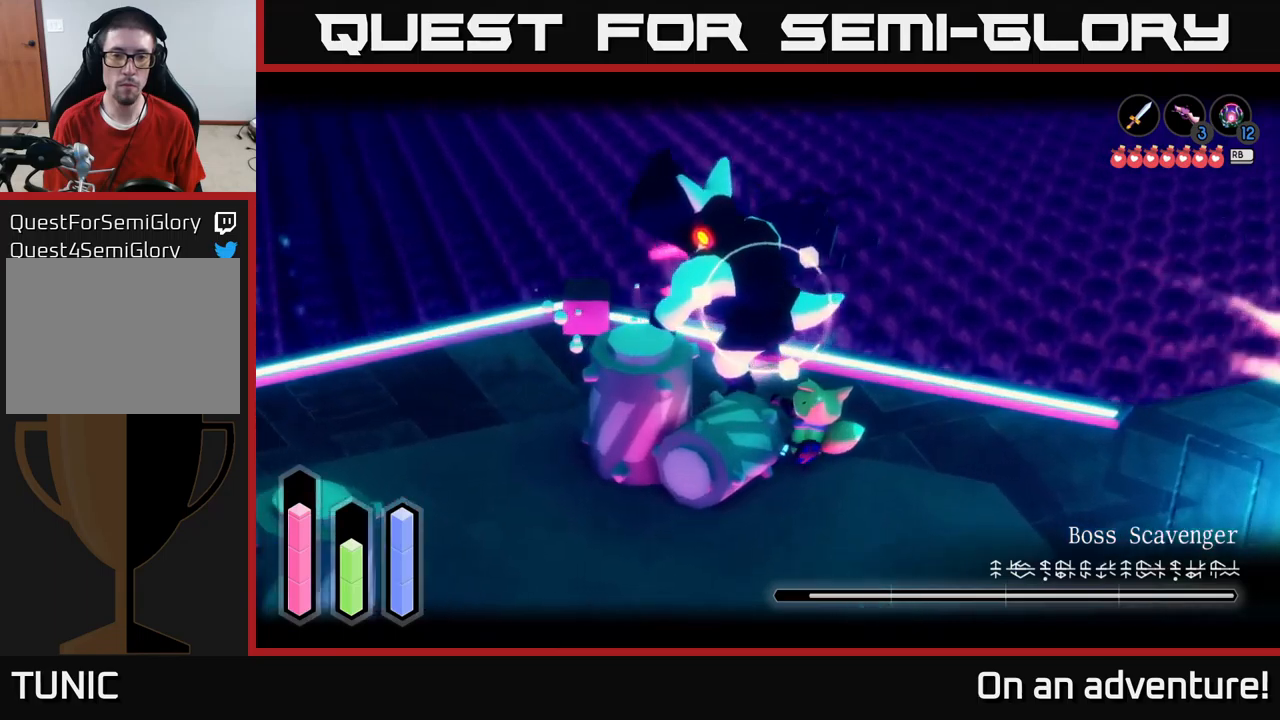
{"buttons": ["L2"], "left_stick": "center", "right_stick": "center", "events": []}
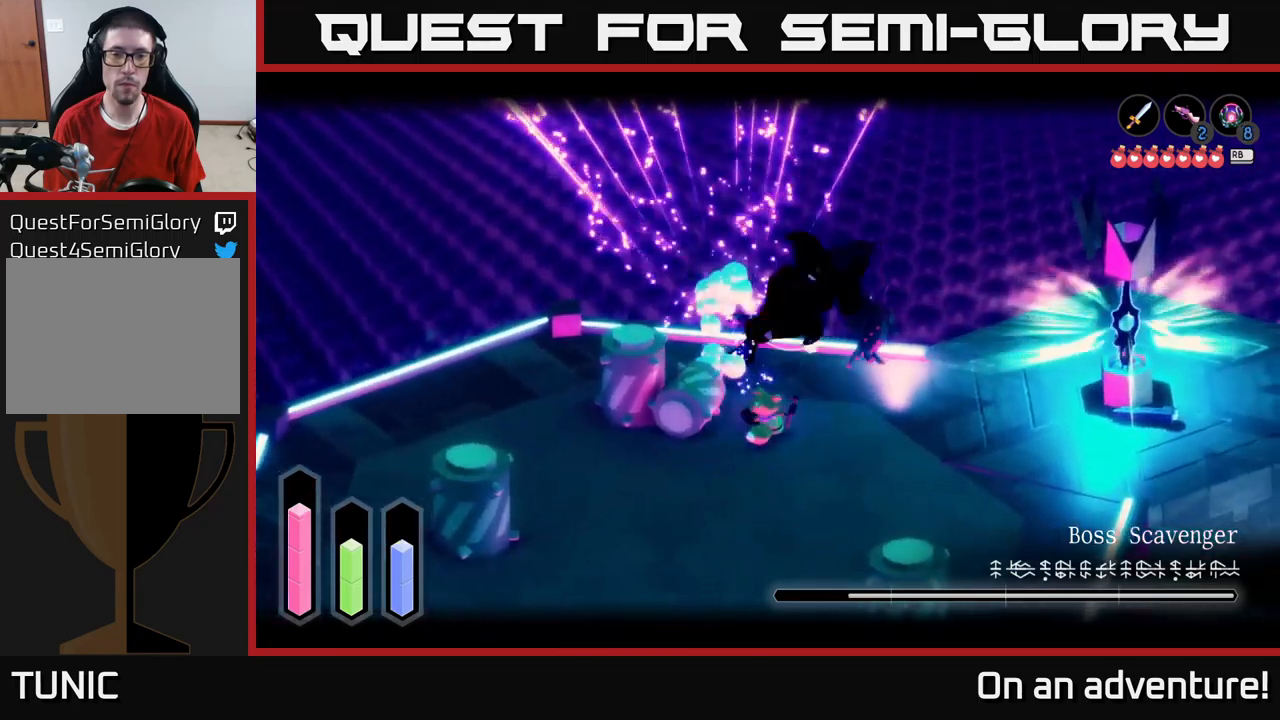
{"buttons": ["L2"], "left_stick": "up-right", "right_stick": "center", "events": [[333, "left_stick", "up-right"], [416, "X", "down"], [466, "X", "up"]]}
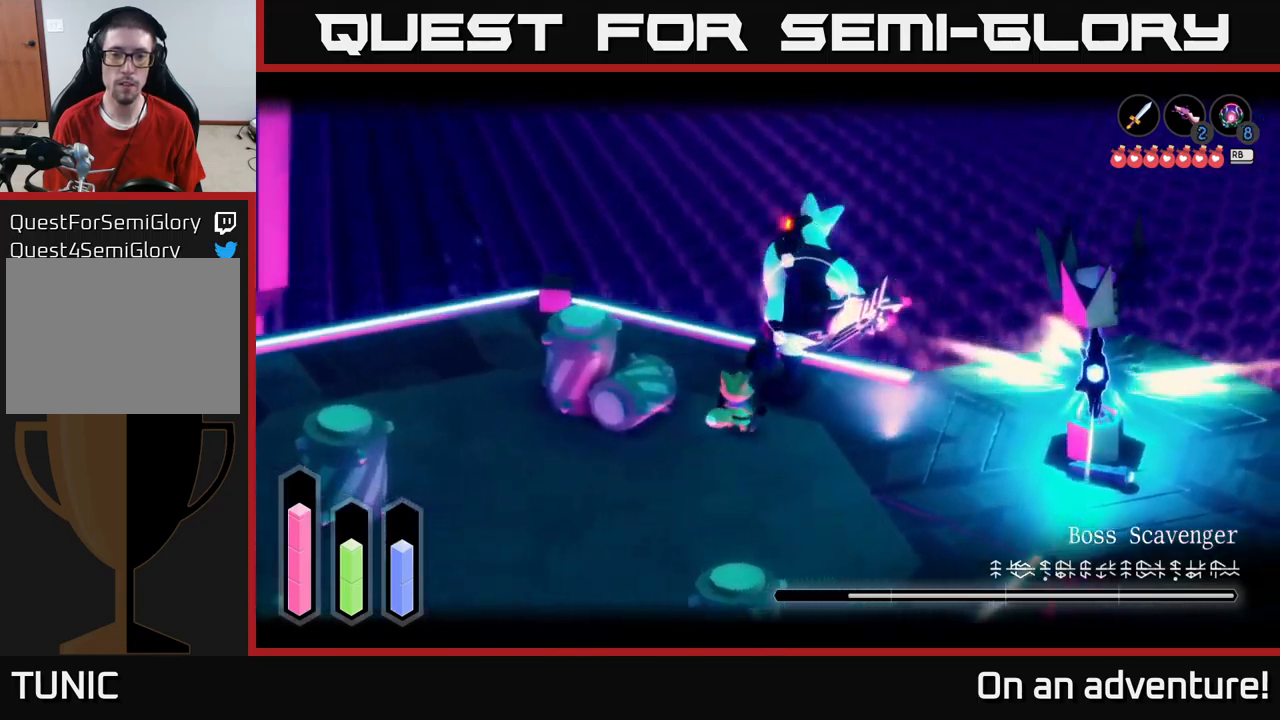
{"buttons": ["X", "L2"], "left_stick": "center", "right_stick": "center", "events": [[66, "X", "down"], [150, "X", "up"], [200, "X", "down"], [283, "X", "up"], [316, "left_stick", "center"], [350, "X", "down"], [450, "X", "up"], [500, "X", "down"]]}
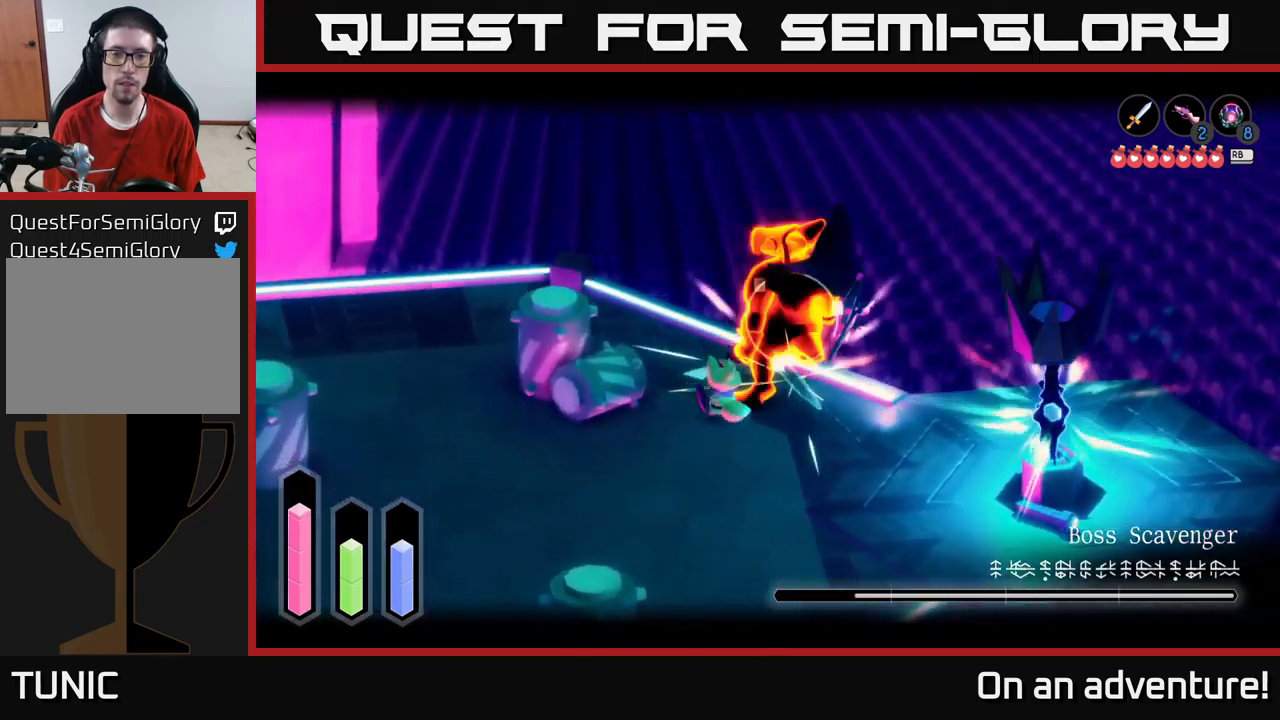
{"buttons": ["X", "L2"], "left_stick": "center", "right_stick": "center", "events": [[116, "X", "up"], [166, "X", "down"], [233, "X", "up"], [283, "X", "down"], [383, "X", "up"], [466, "X", "down"]]}
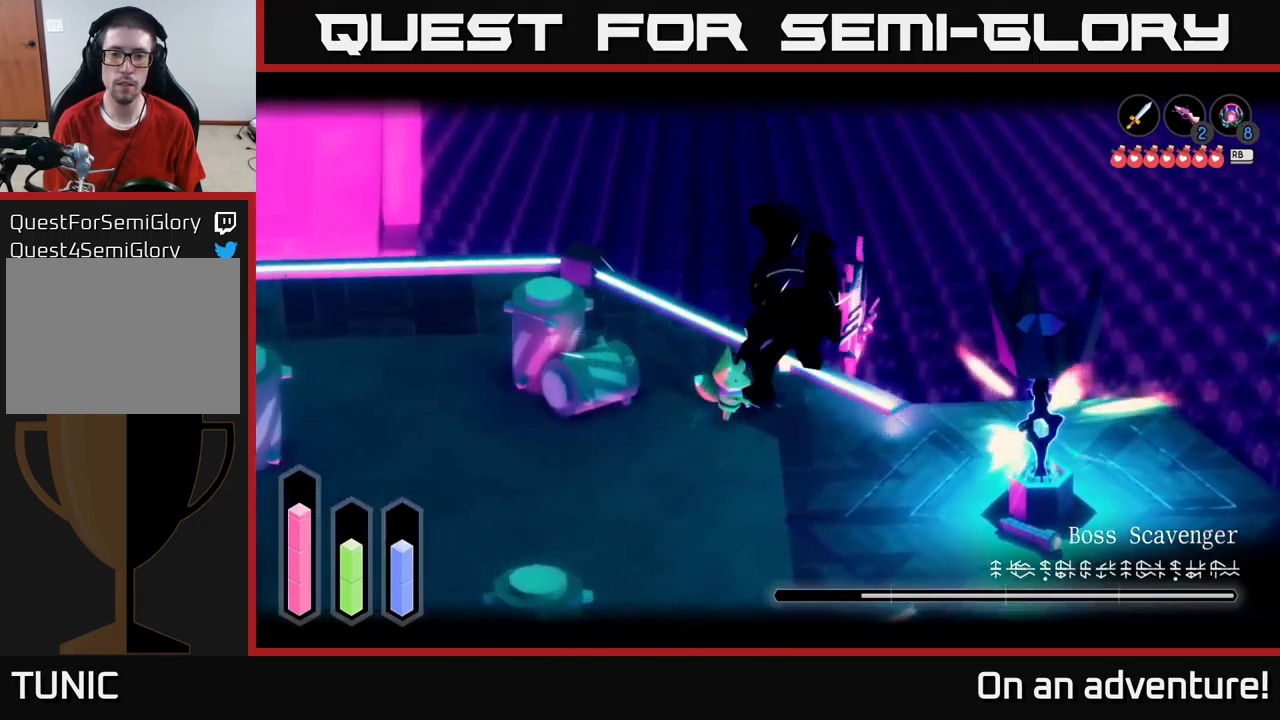
{"buttons": ["L2"], "left_stick": "center", "right_stick": "center", "events": [[50, "X", "up"], [116, "X", "down"], [216, "X", "up"], [300, "X", "down"], [416, "X", "up"]]}
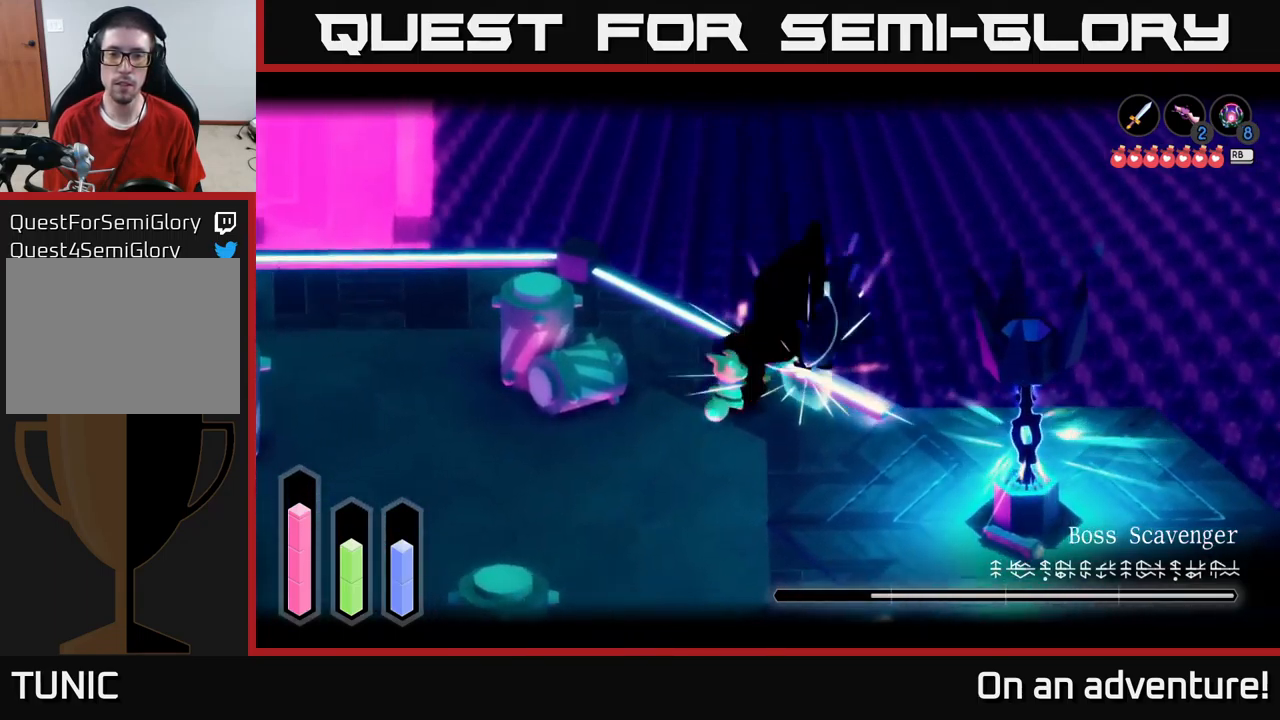
{"buttons": ["L2"], "left_stick": "down-left", "right_stick": "center", "events": [[100, "left_stick", "down-left"], [266, "A", "down"], [333, "A", "up"], [400, "A", "down"], [483, "A", "up"]]}
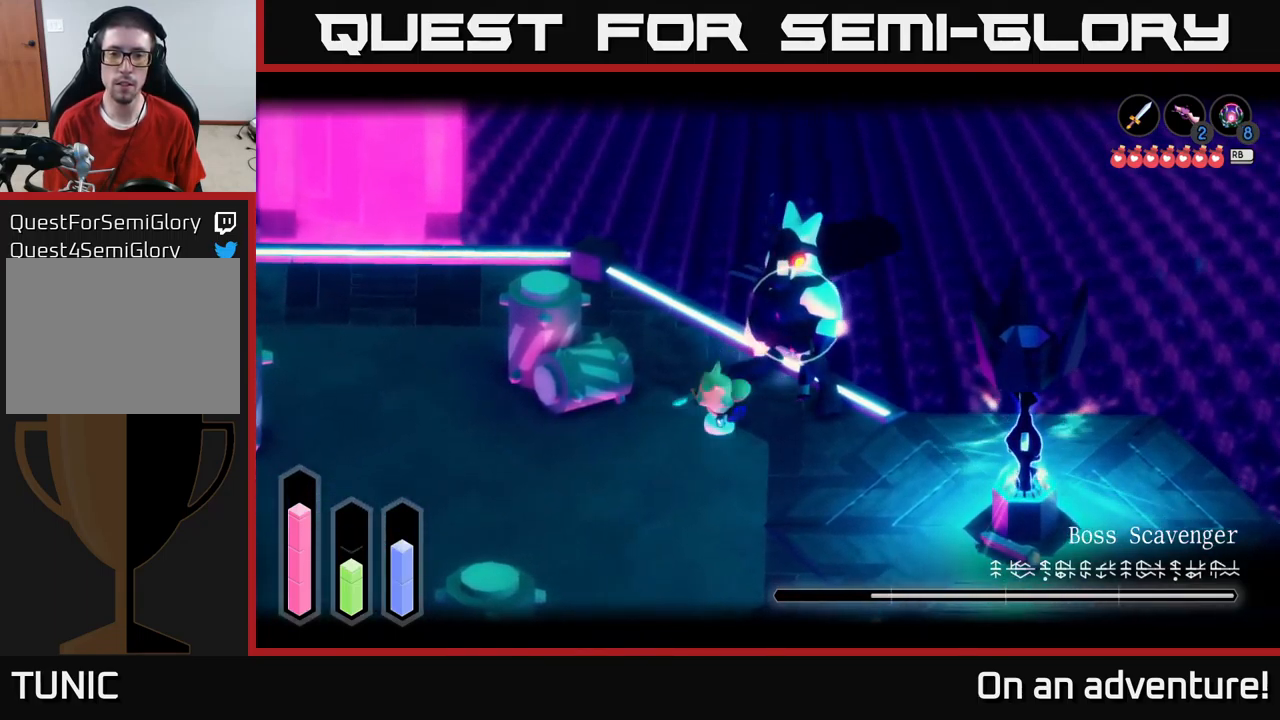
{"buttons": ["L2"], "left_stick": "down-left", "right_stick": "center", "events": []}
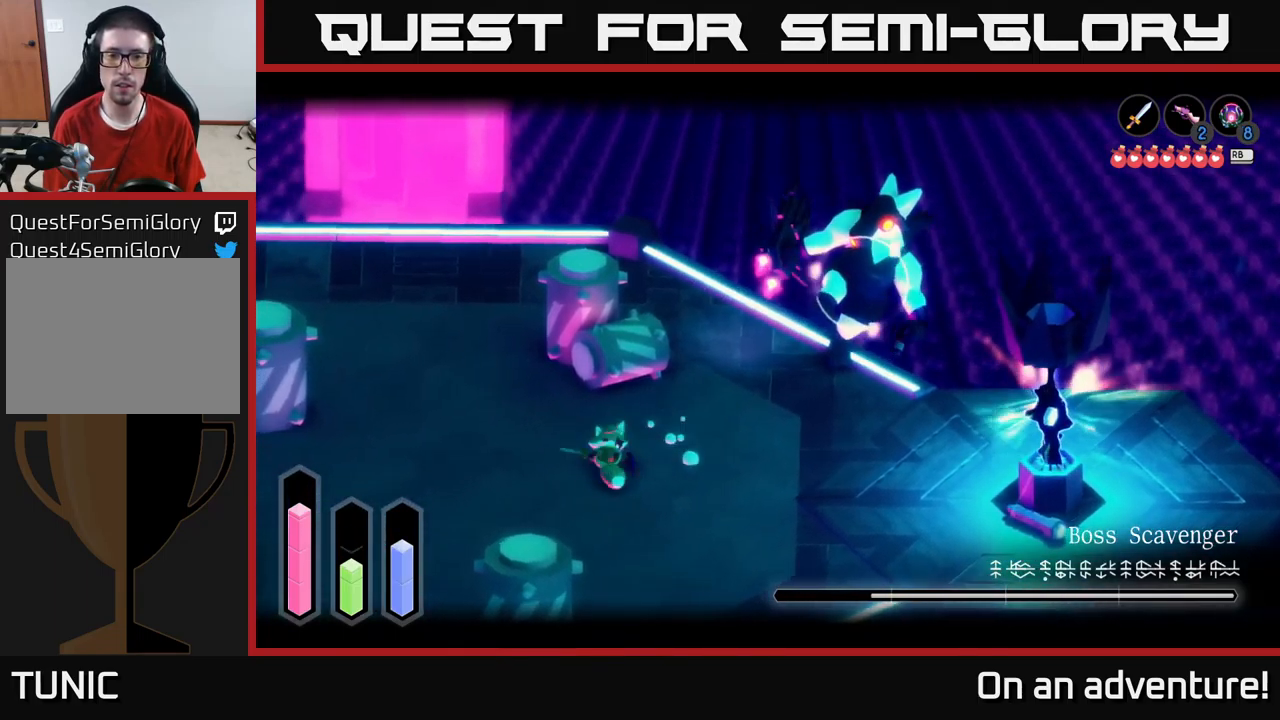
{"buttons": ["L2"], "left_stick": "down-left", "right_stick": "center", "events": [[216, "A", "down"], [300, "A", "up"]]}
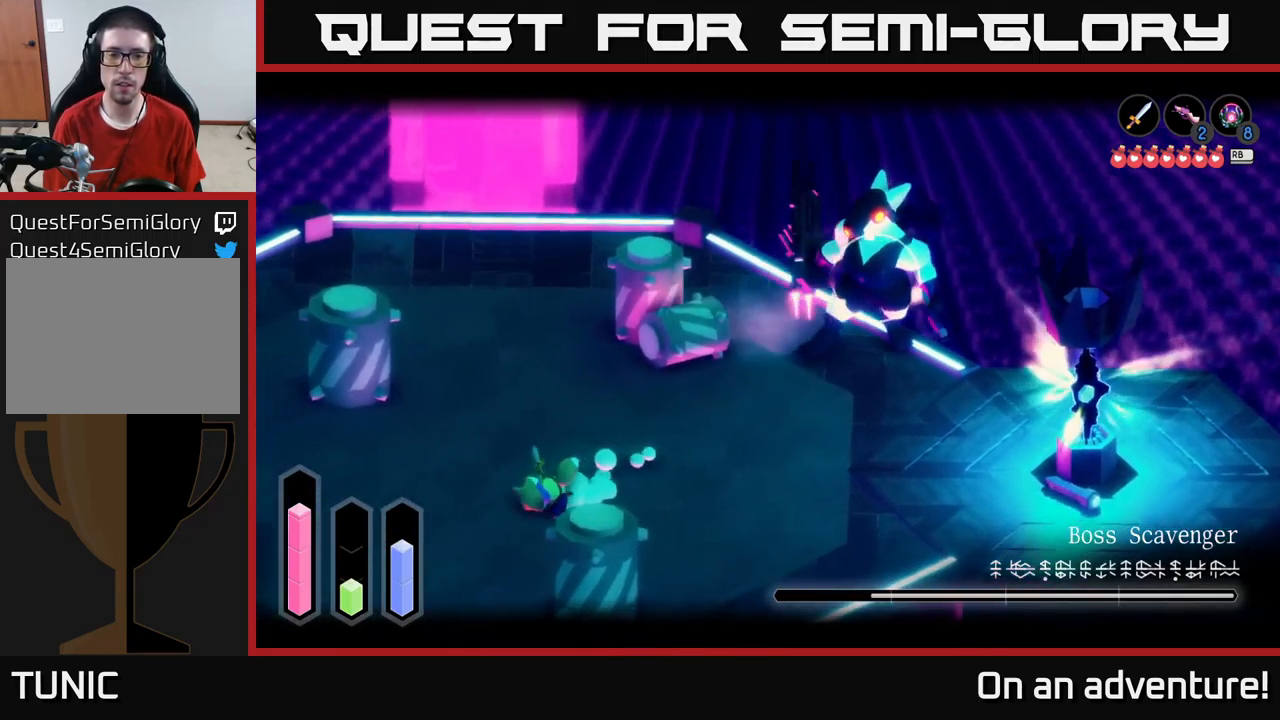
{"buttons": ["L2"], "left_stick": "down-left", "right_stick": "center", "events": [[50, "L2", "up"], [233, "L2", "down"]]}
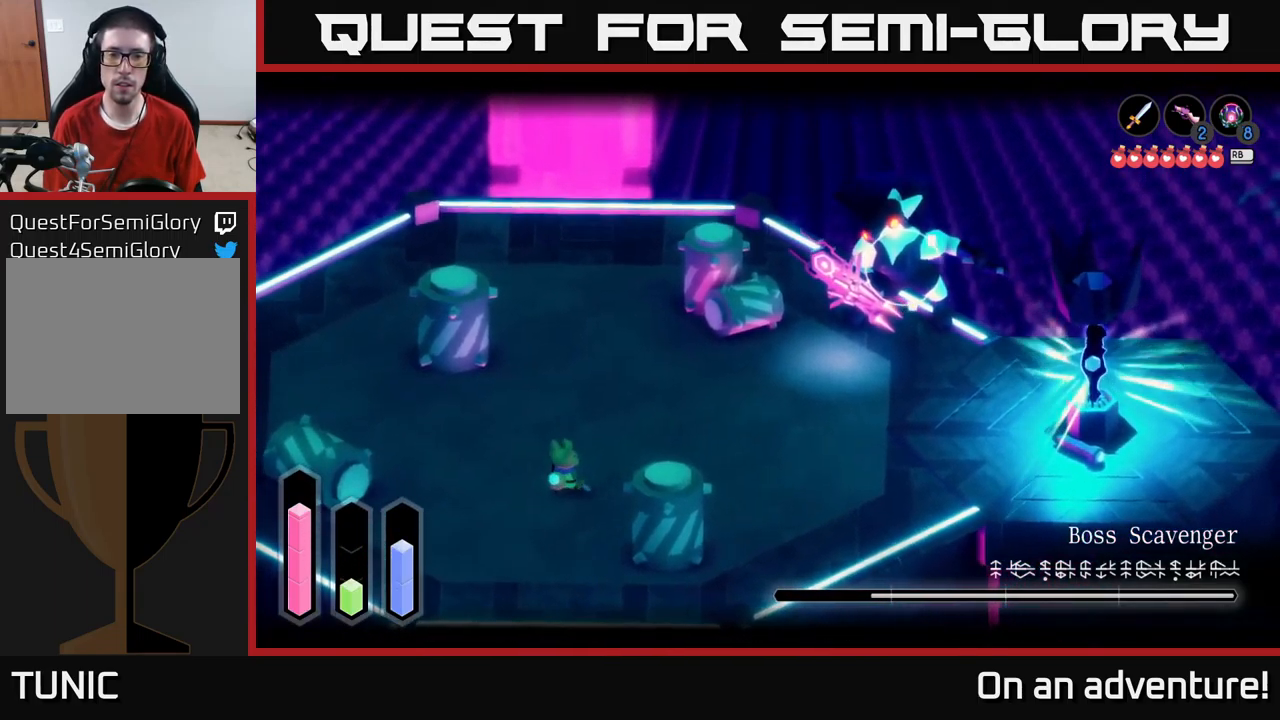
{"buttons": ["L2"], "left_stick": "down-left", "right_stick": "center", "events": []}
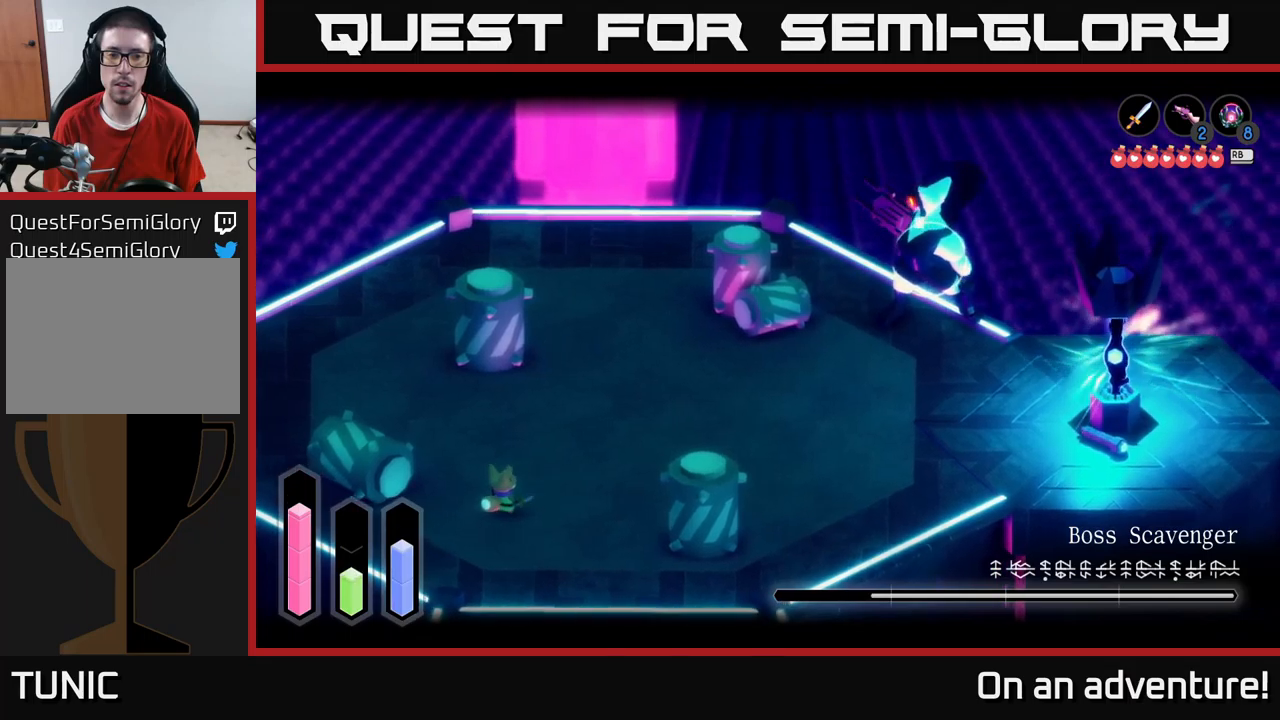
{"buttons": ["L2"], "left_stick": "left", "right_stick": "center", "events": [[417, "left_stick", "left"]]}
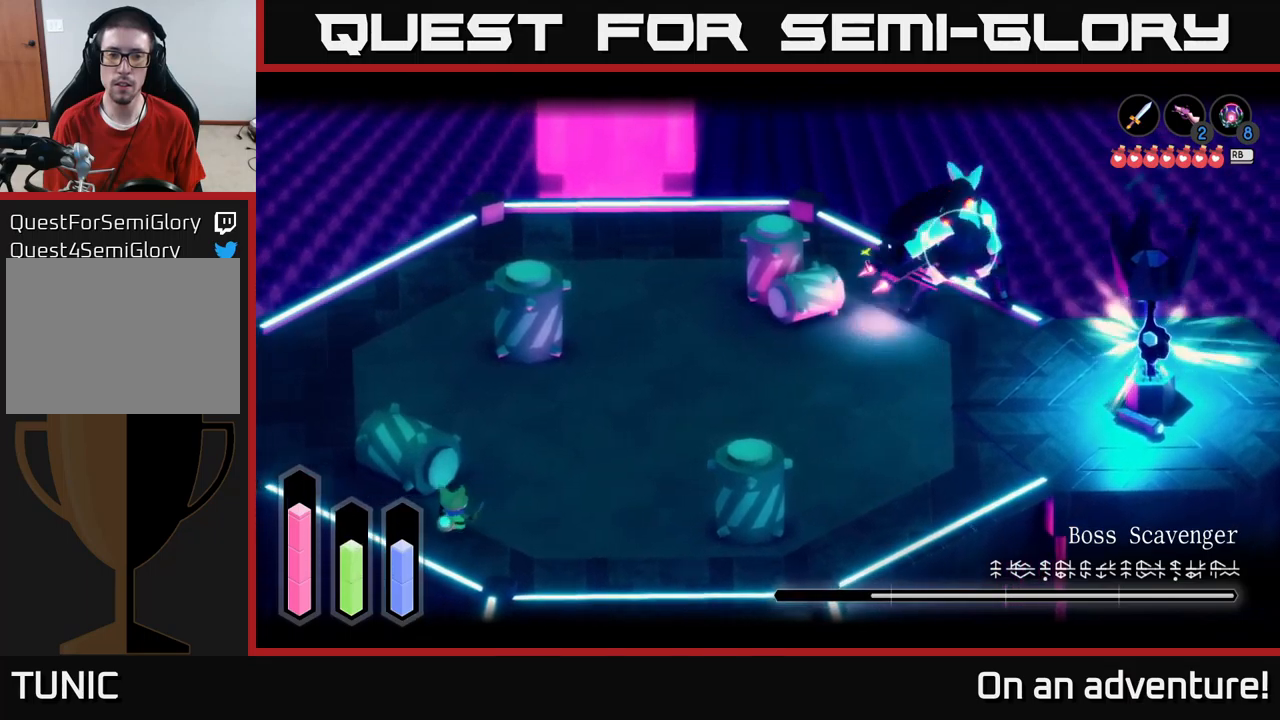
{"buttons": ["L2"], "left_stick": "up-left", "right_stick": "center", "events": [[300, "left_stick", "up-left"]]}
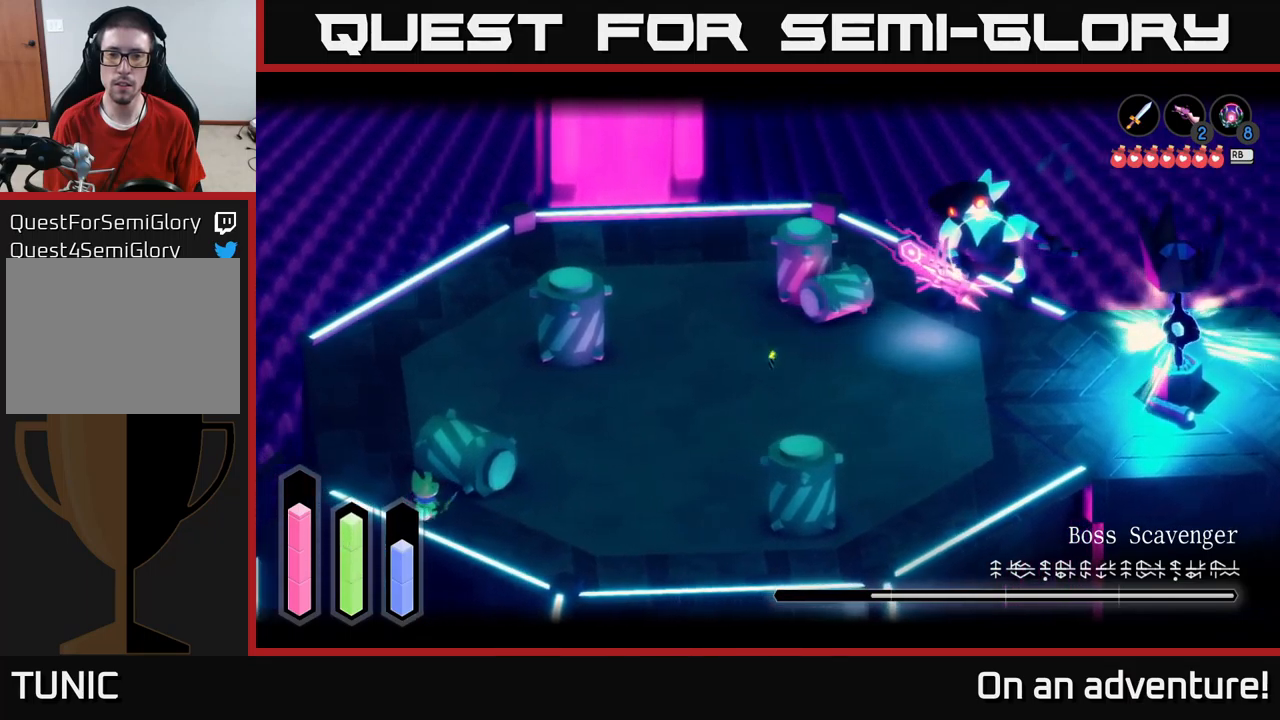
{"buttons": ["L2"], "left_stick": "up-left", "right_stick": "center", "events": [[17, "left_stick", "center"], [250, "left_stick", "left"], [400, "left_stick", "up-left"]]}
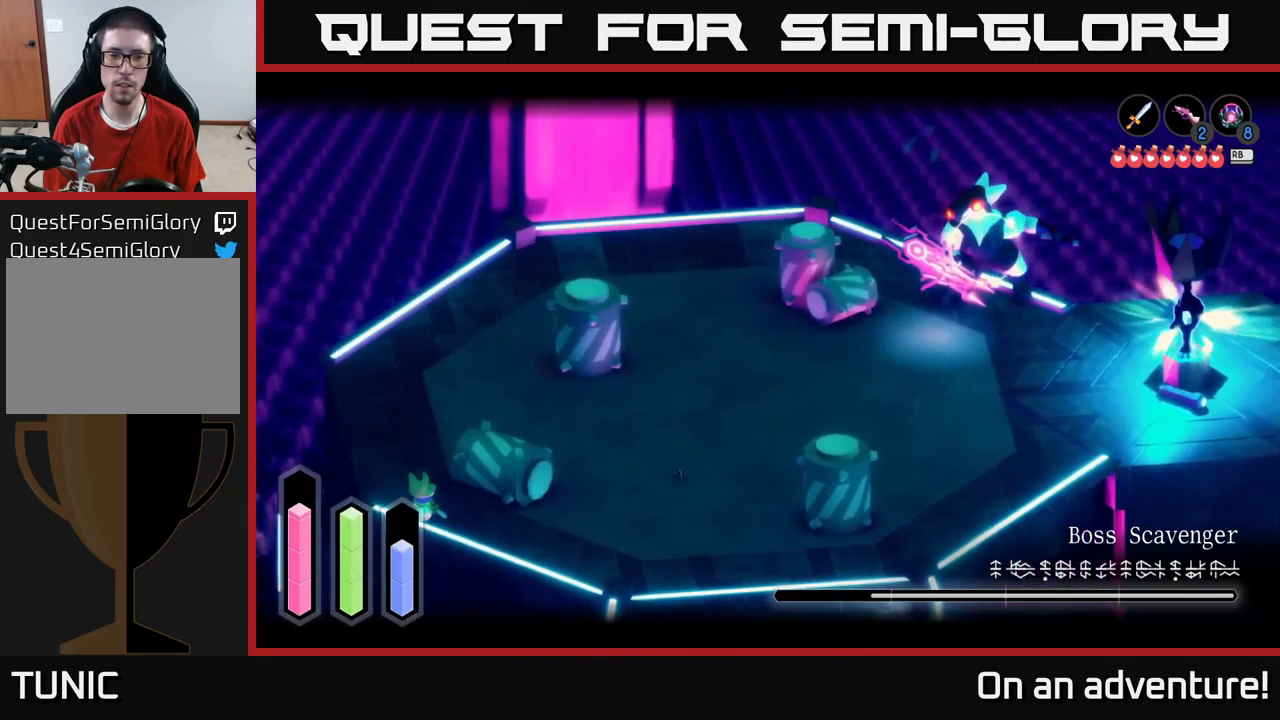
{"buttons": ["L2"], "left_stick": "center", "right_stick": "center", "events": [[383, "left_stick", "center"]]}
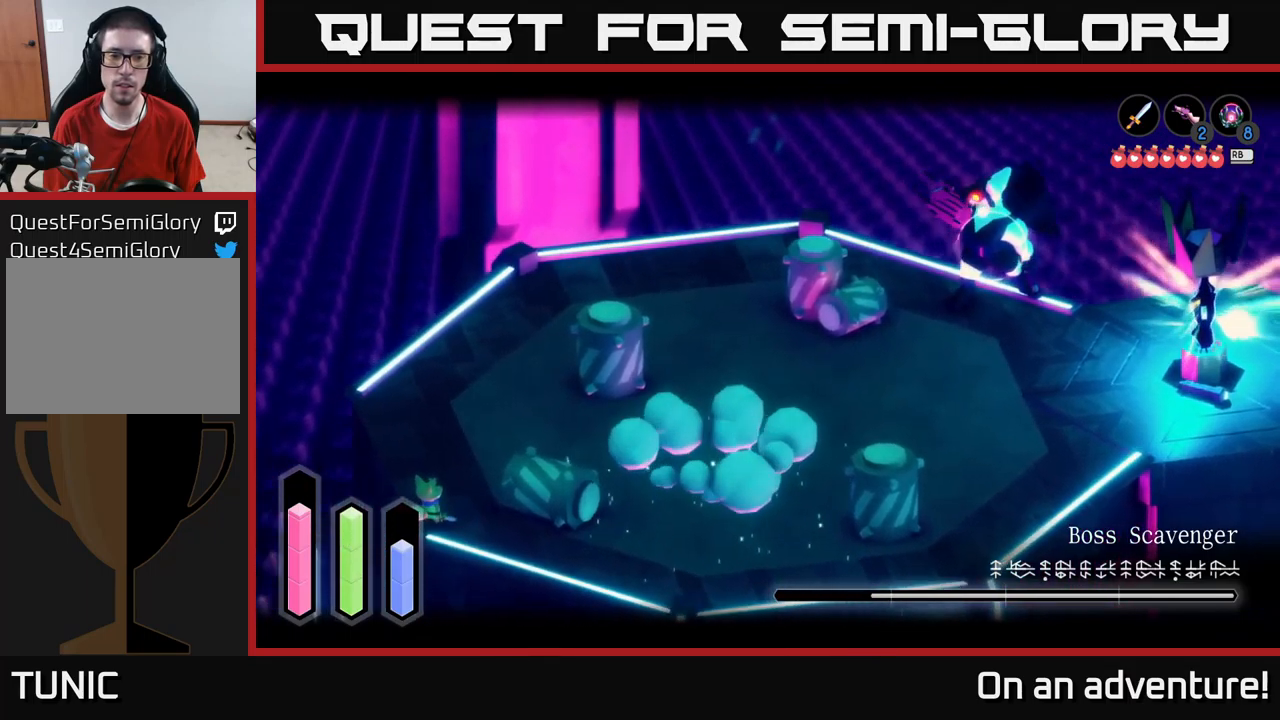
{"buttons": ["L2"], "left_stick": "up", "right_stick": "center", "events": [[250, "left_stick", "up"]]}
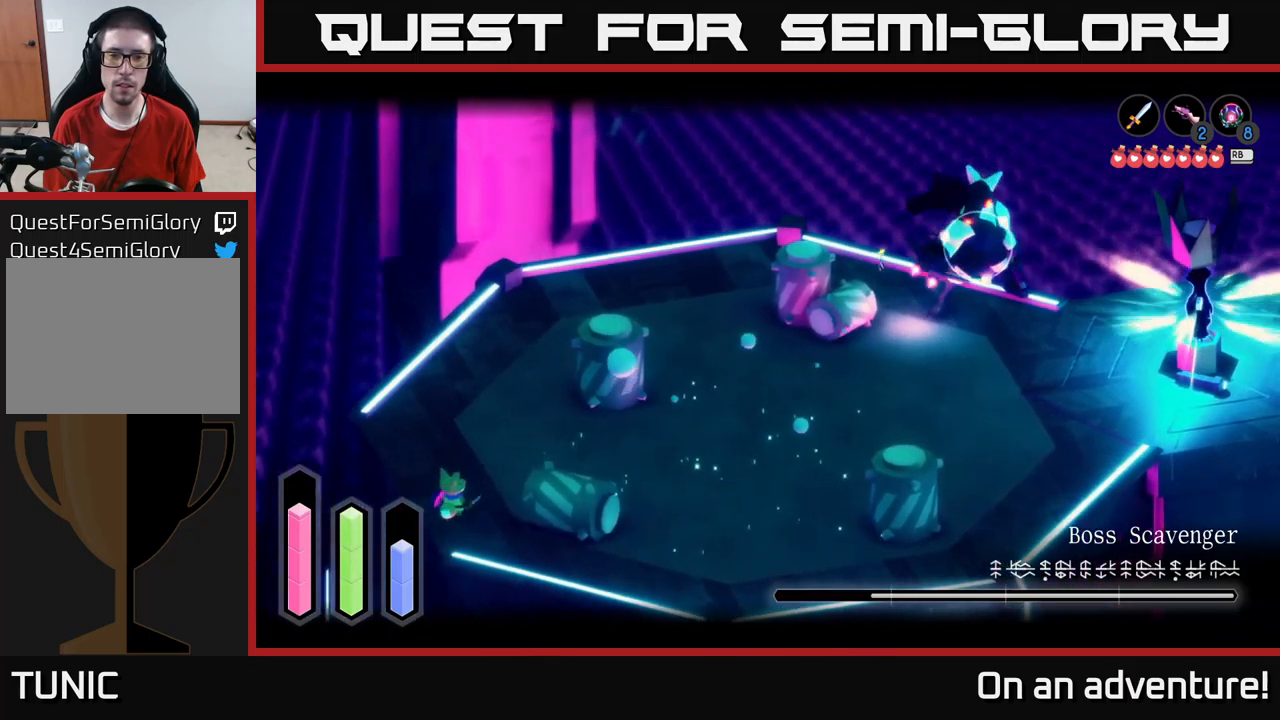
{"buttons": ["L2"], "left_stick": "up-left", "right_stick": "center", "events": [[133, "left_stick", "up-left"]]}
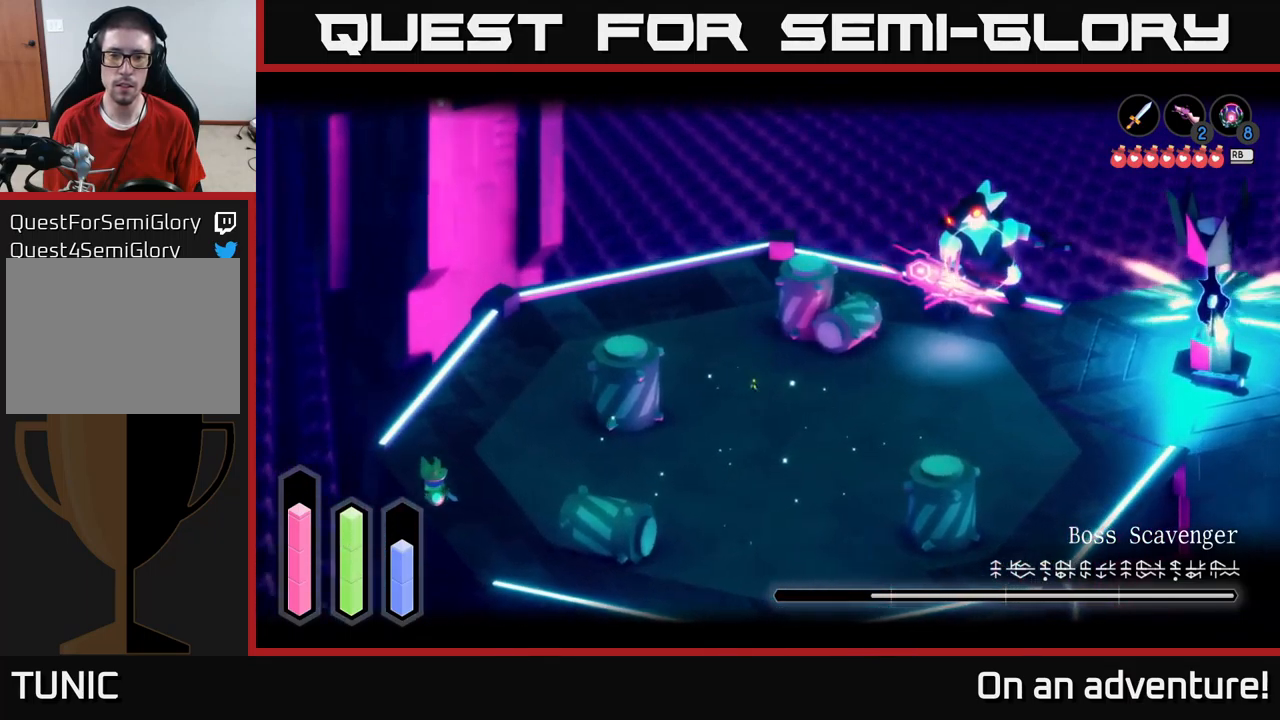
{"buttons": ["L2"], "left_stick": "up", "right_stick": "center", "events": [[200, "left_stick", "up"]]}
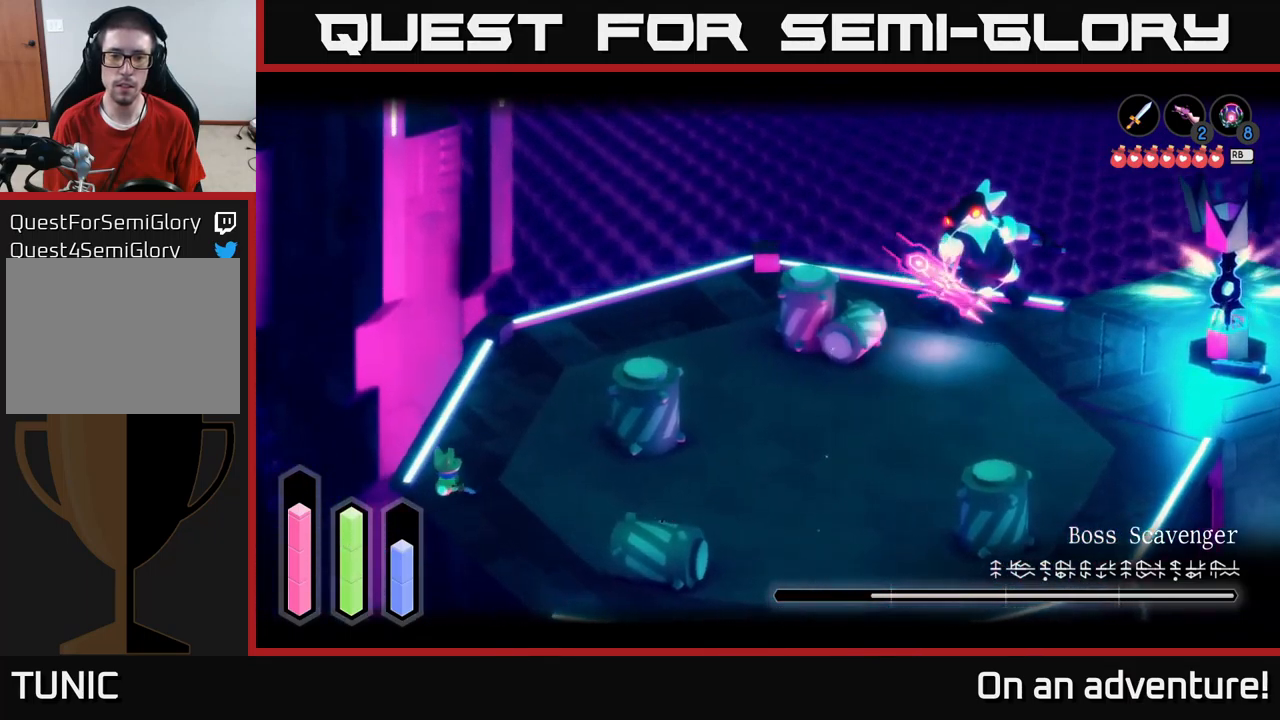
{"buttons": ["L2"], "left_stick": "up-right", "right_stick": "center", "events": [[383, "left_stick", "up-right"]]}
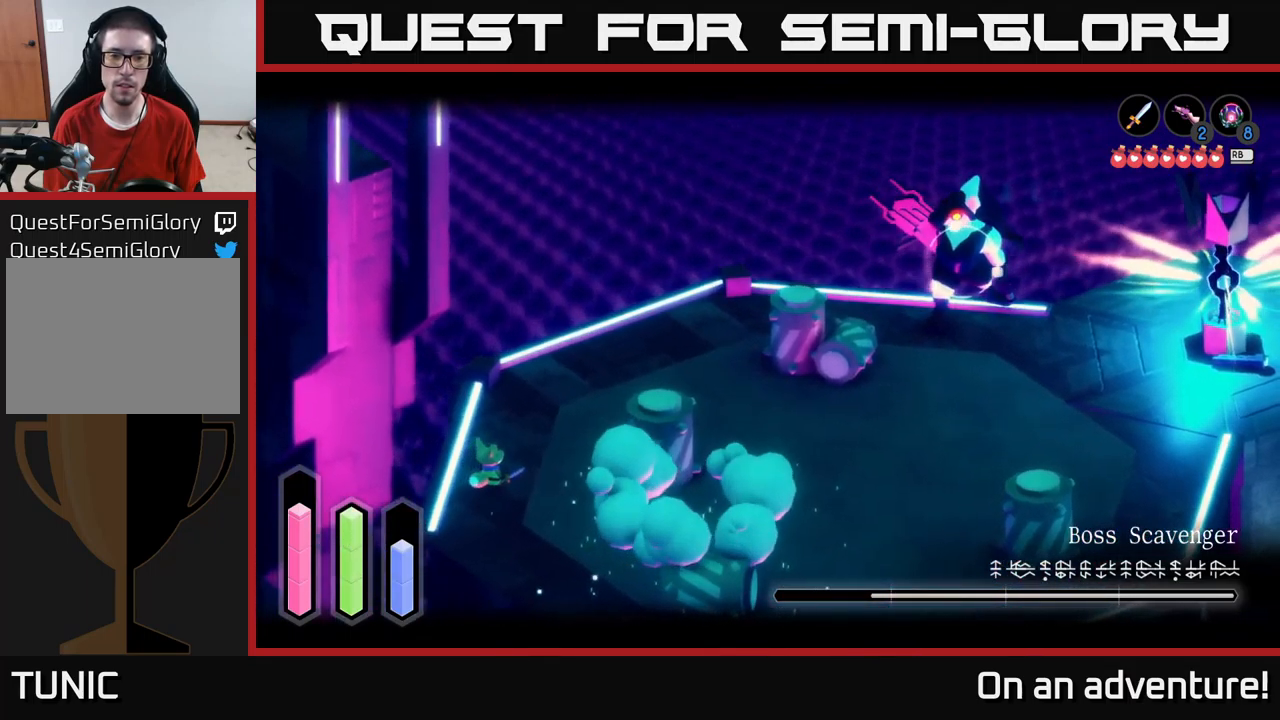
{"buttons": ["L2"], "left_stick": "down-right", "right_stick": "center", "events": [[300, "left_stick", "down-right"]]}
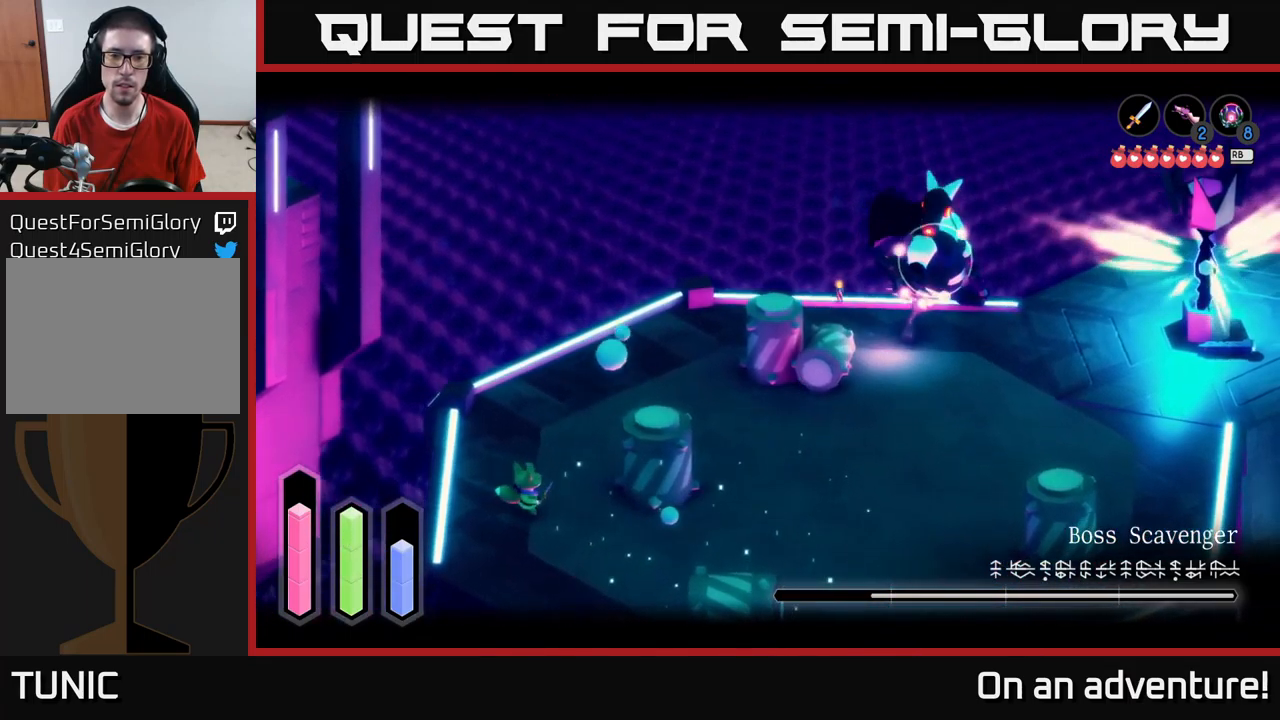
{"buttons": ["L2"], "left_stick": "down-left", "right_stick": "center", "events": [[133, "left_stick", "up-left"], [416, "left_stick", "down-left"]]}
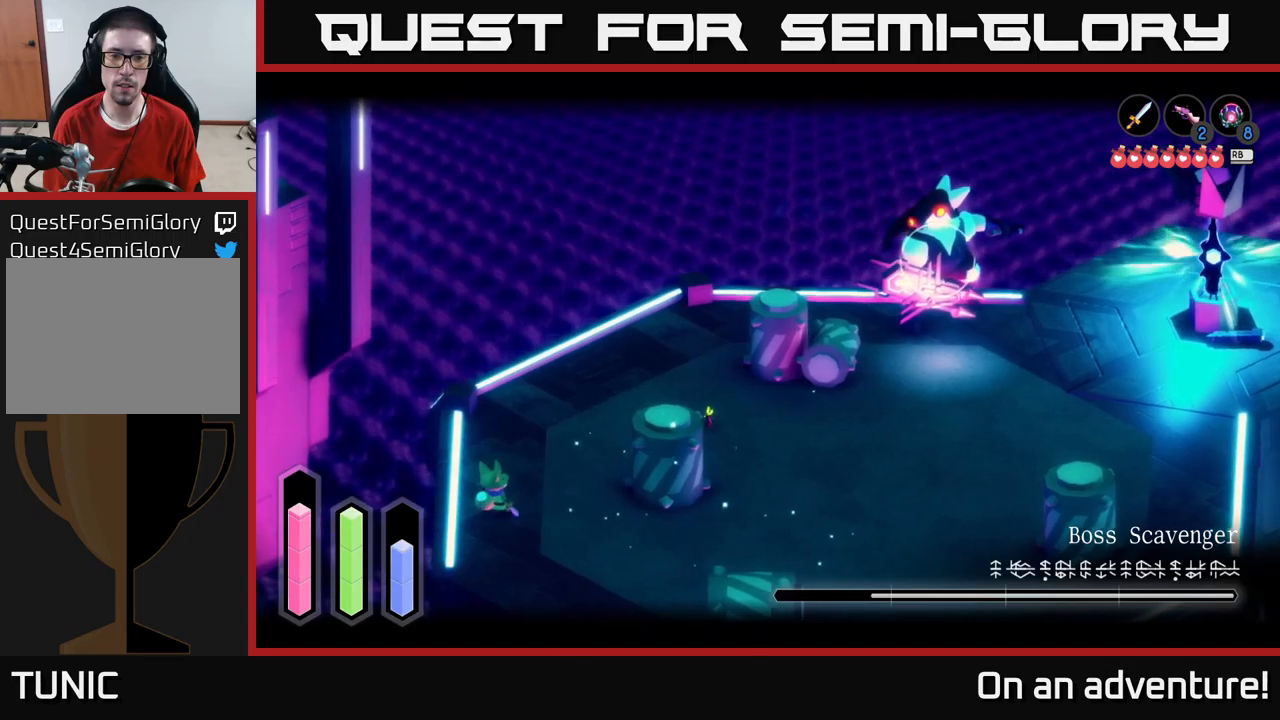
{"buttons": ["A", "L2"], "left_stick": "down", "right_stick": "center", "events": [[134, "left_stick", "down"], [400, "A", "down"]]}
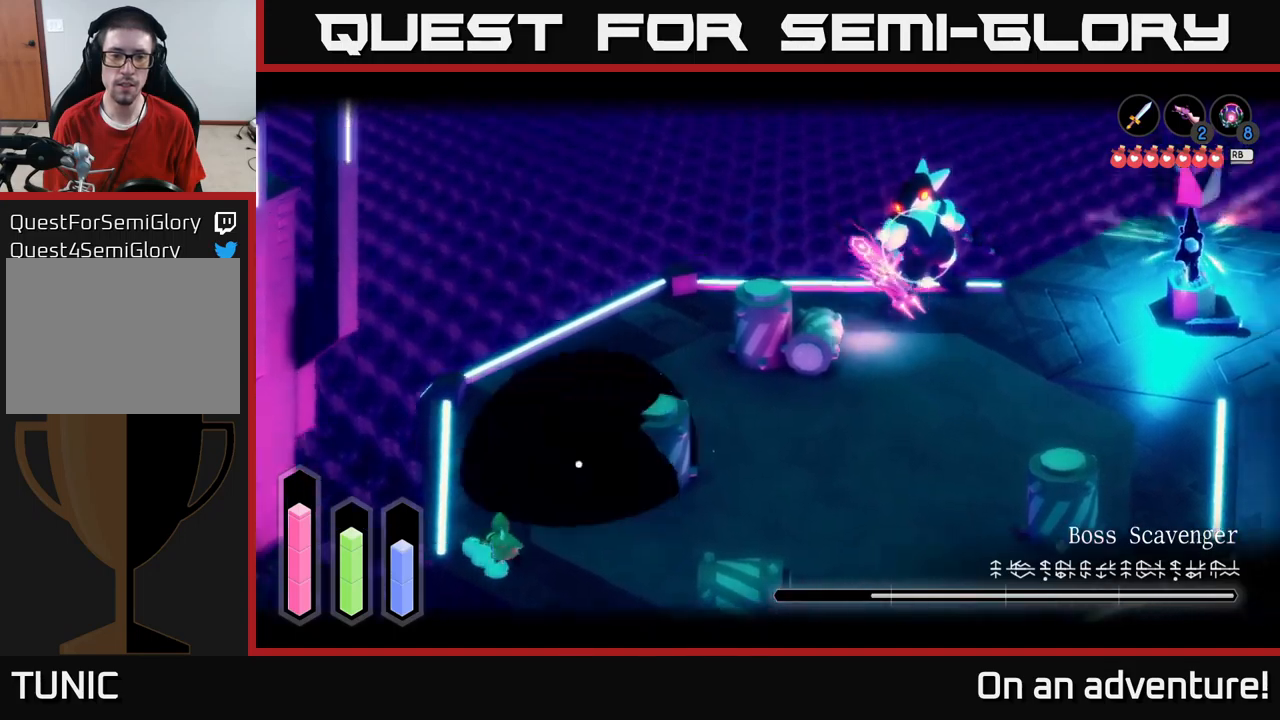
{"buttons": ["L2"], "left_stick": "right", "right_stick": "center", "events": [[17, "A", "up"], [67, "left_stick", "down-right"], [217, "left_stick", "right"], [384, "L2", "up"], [484, "L2", "down"]]}
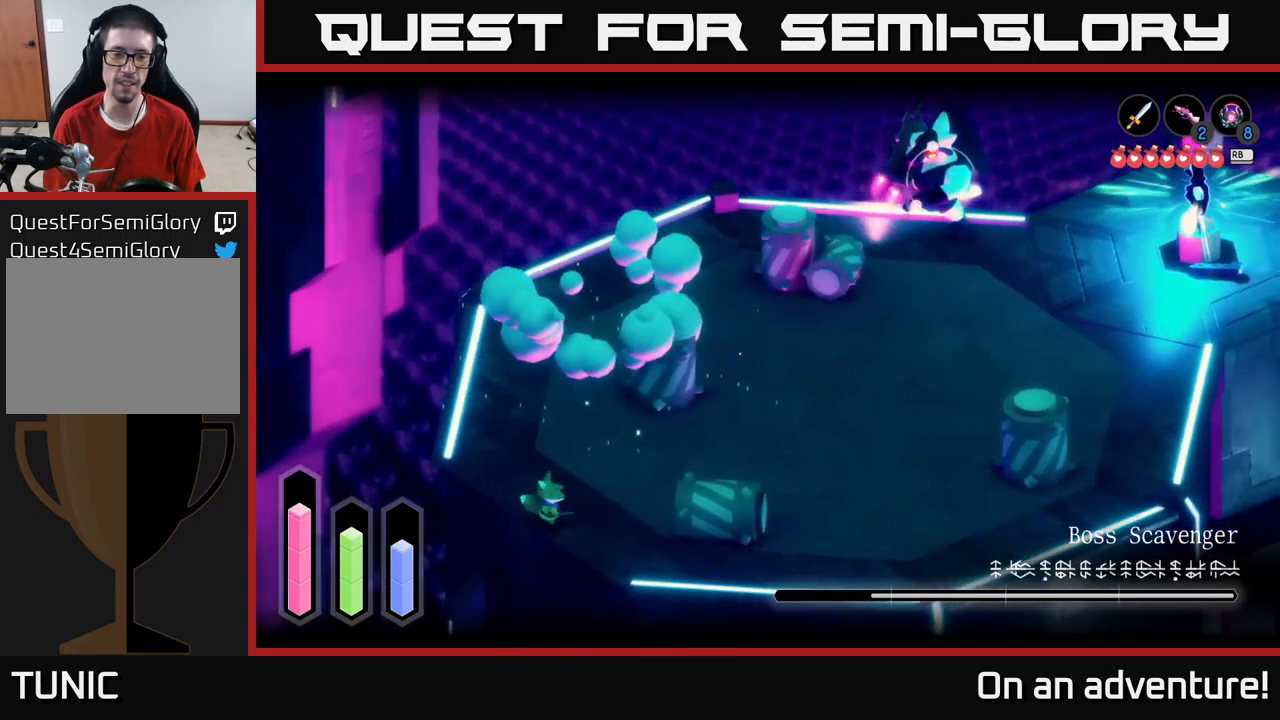
{"buttons": ["L2"], "left_stick": "up-right", "right_stick": "center", "events": [[17, "left_stick", "up-right"]]}
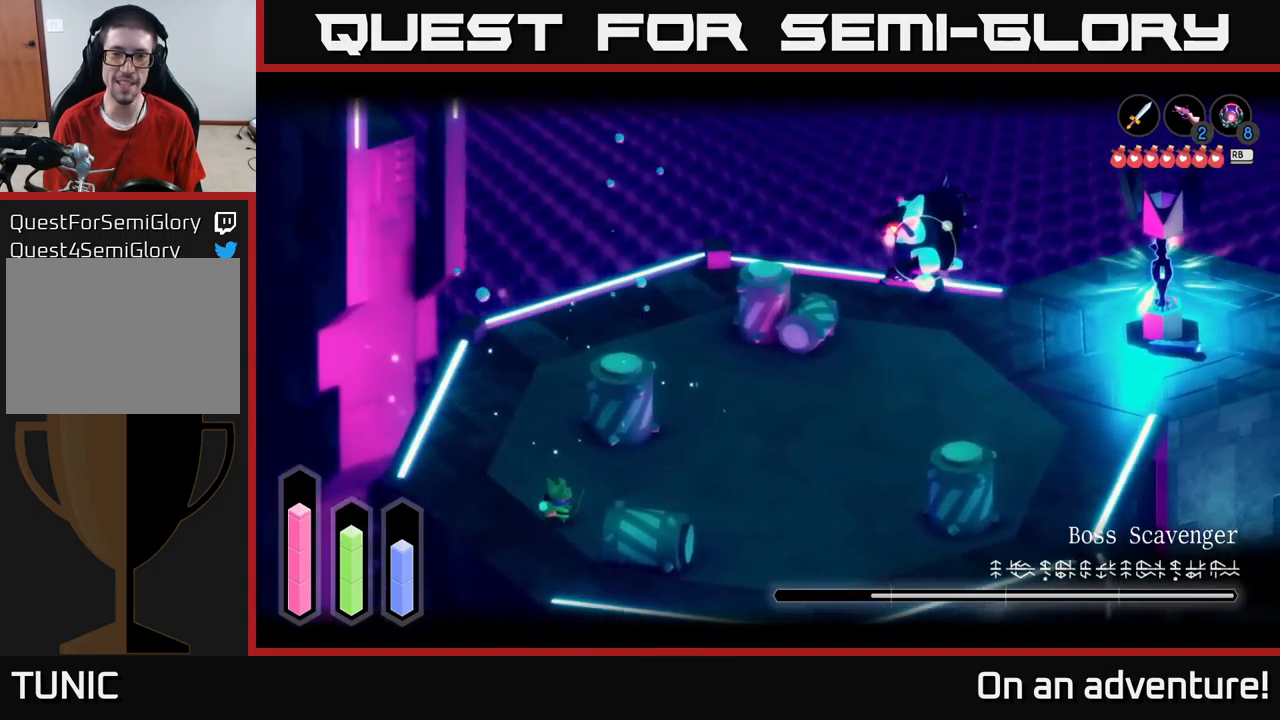
{"buttons": ["A", "L2"], "left_stick": "right", "right_stick": "center", "events": [[134, "left_stick", "right"], [350, "A", "down"]]}
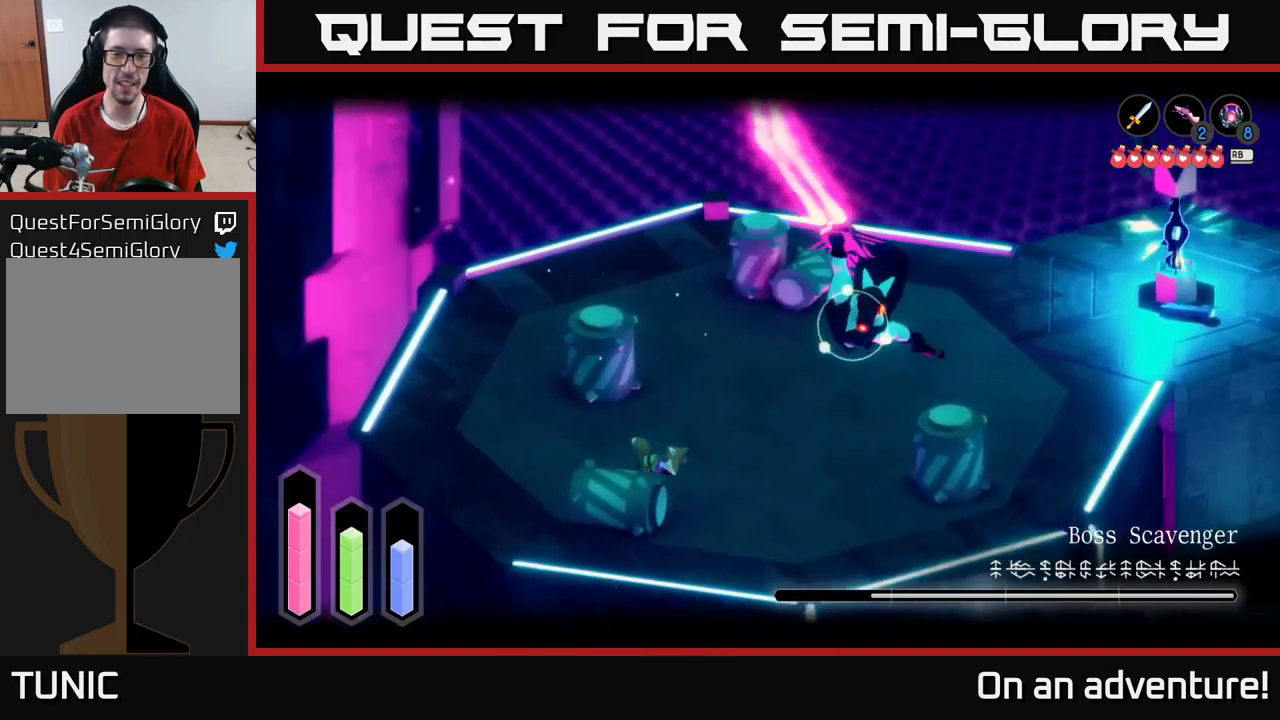
{"buttons": ["L2"], "left_stick": "up-right", "right_stick": "center", "events": [[34, "A", "up"], [384, "left_stick", "up"], [434, "X", "down"], [450, "left_stick", "up-right"], [500, "X", "up"]]}
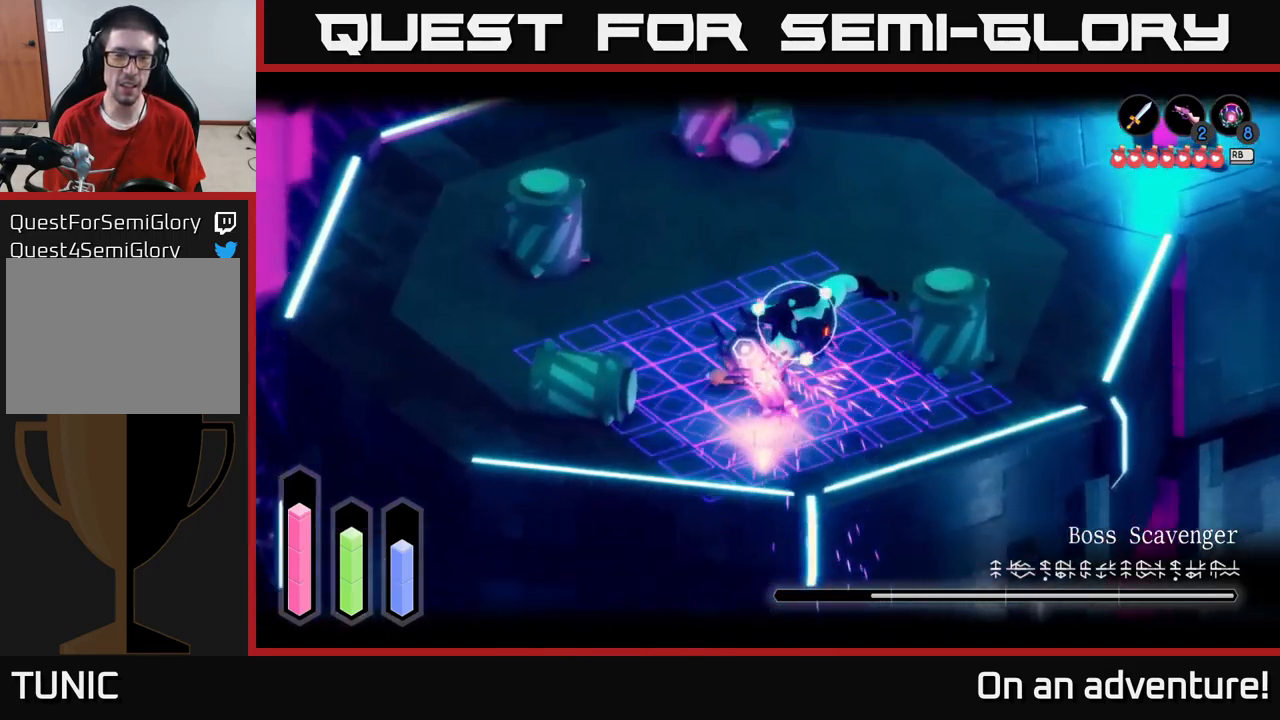
{"buttons": ["L2"], "left_stick": "center", "right_stick": "center", "events": [[67, "X", "down"], [167, "X", "up"], [167, "left_stick", "right"], [250, "X", "down"], [317, "left_stick", "center"], [334, "X", "up"], [400, "X", "down"], [467, "X", "up"]]}